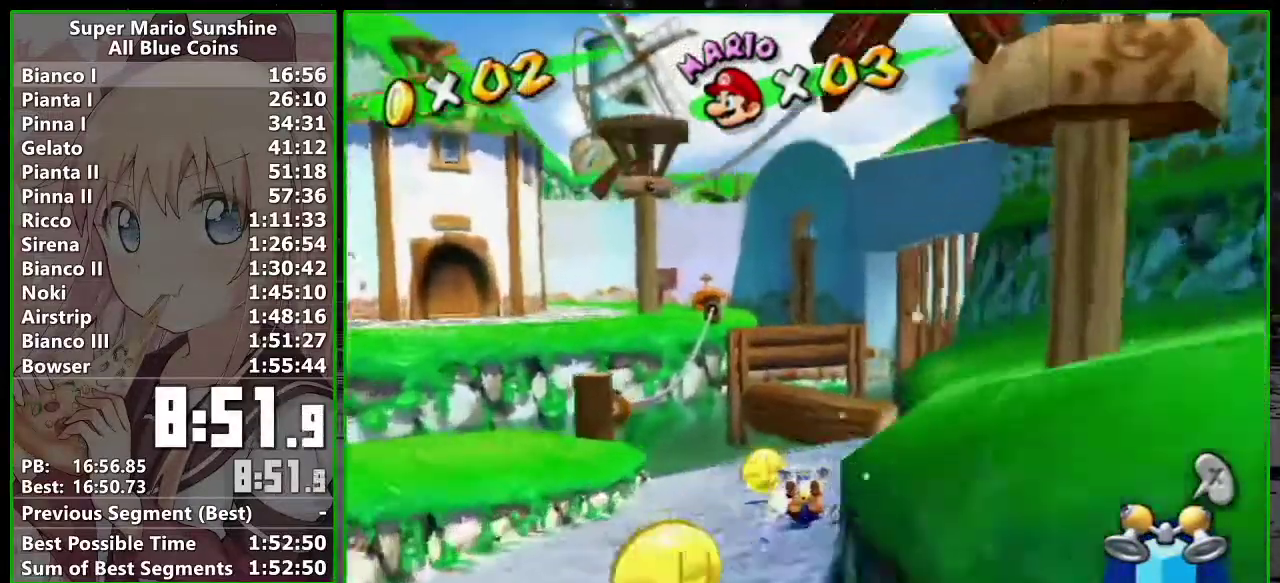
Gameplay with a controller (Nintendo layout); each line is a JSON object with the inputs held at the frame after it. "events" lists button and stick changes between this image and that frame as [ms after this image, input, new state], when the widget could be followed in between. Not read: L3 R3 right_stick.
{"buttons": ["R1"], "left_stick": "up", "events": [[417, "R1", "down"]]}
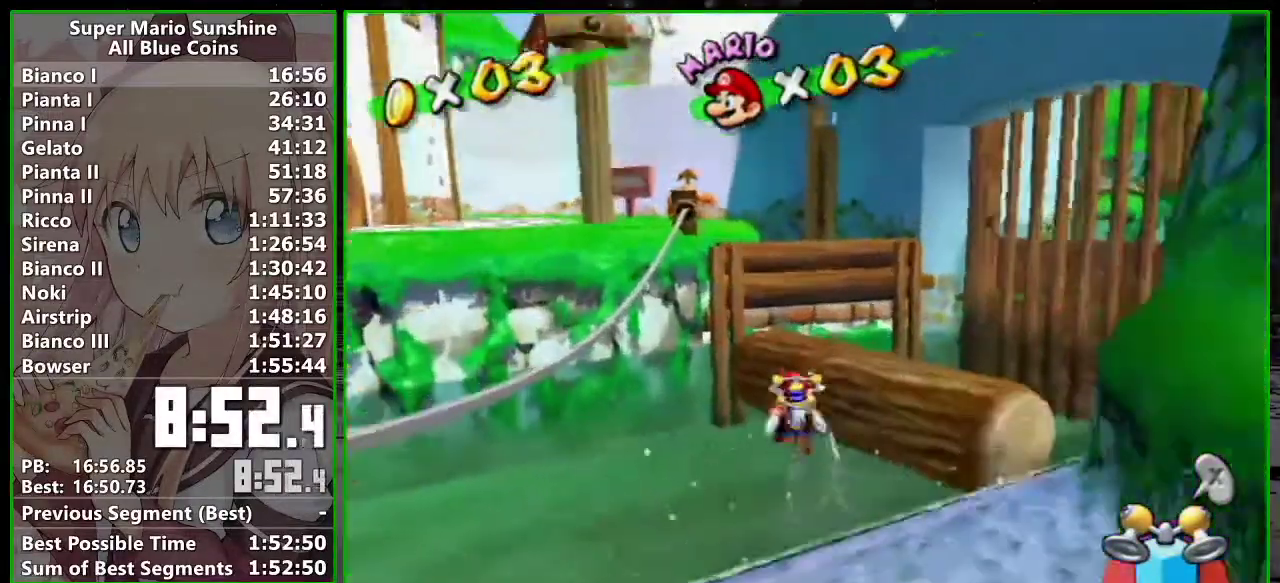
{"buttons": ["A"], "left_stick": "up", "events": [[83, "R1", "up"], [300, "A", "down"]]}
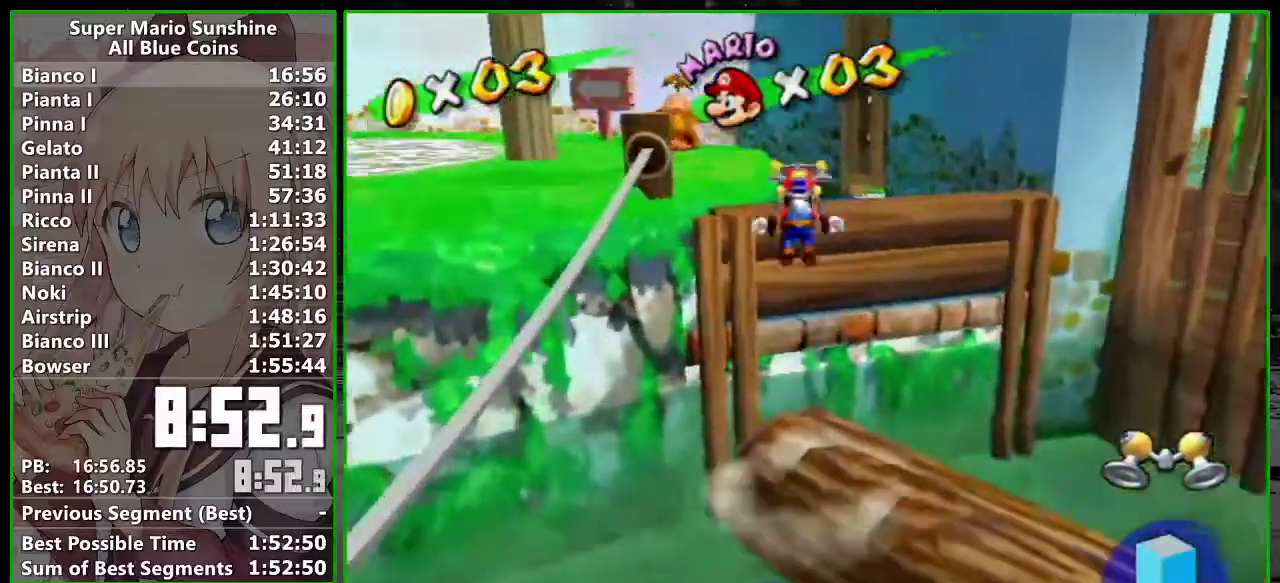
{"buttons": ["A"], "left_stick": "up-left", "events": [[67, "left_stick", "up-left"]]}
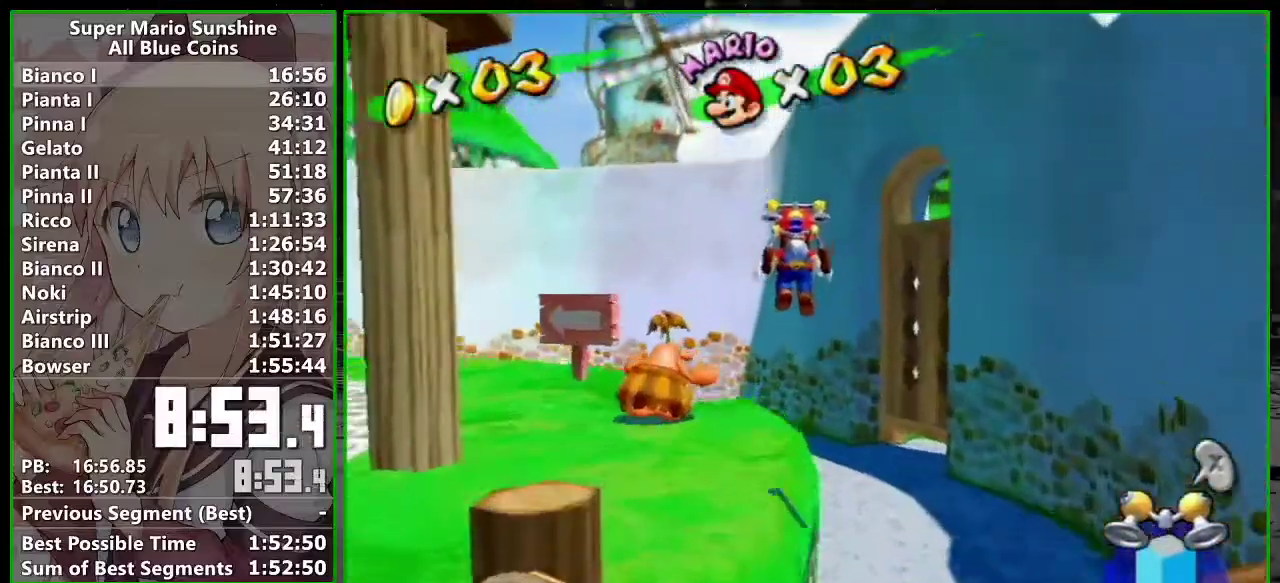
{"buttons": ["A"], "left_stick": "up-left", "events": [[50, "A", "up"], [333, "A", "down"]]}
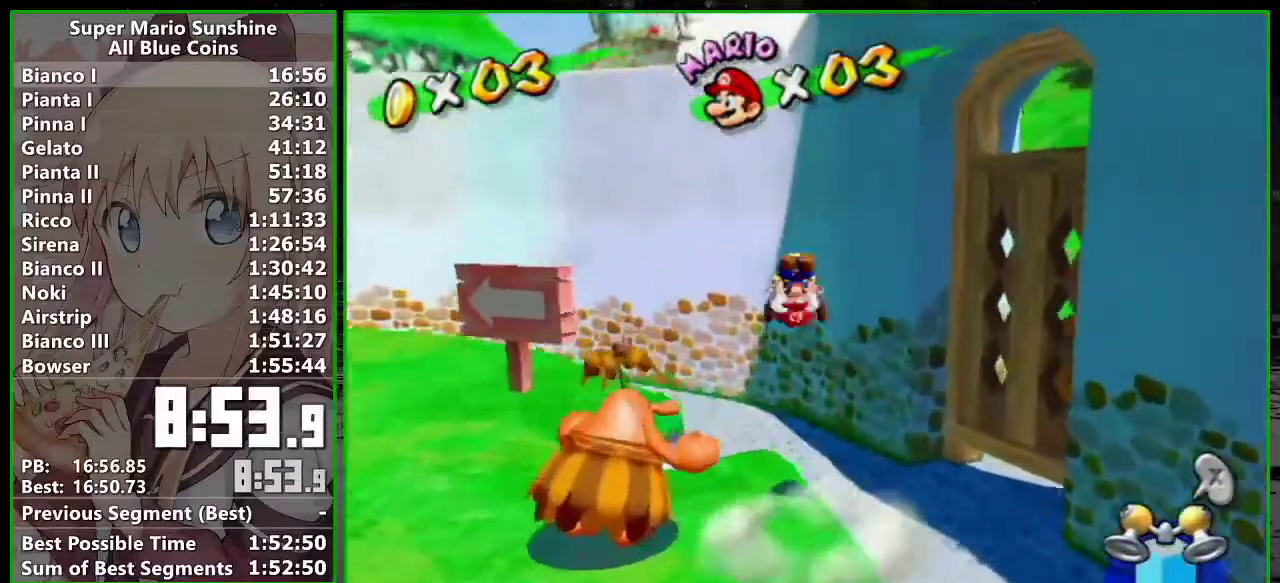
{"buttons": ["A", "R1"], "left_stick": "up", "events": [[383, "left_stick", "up"], [483, "R1", "down"]]}
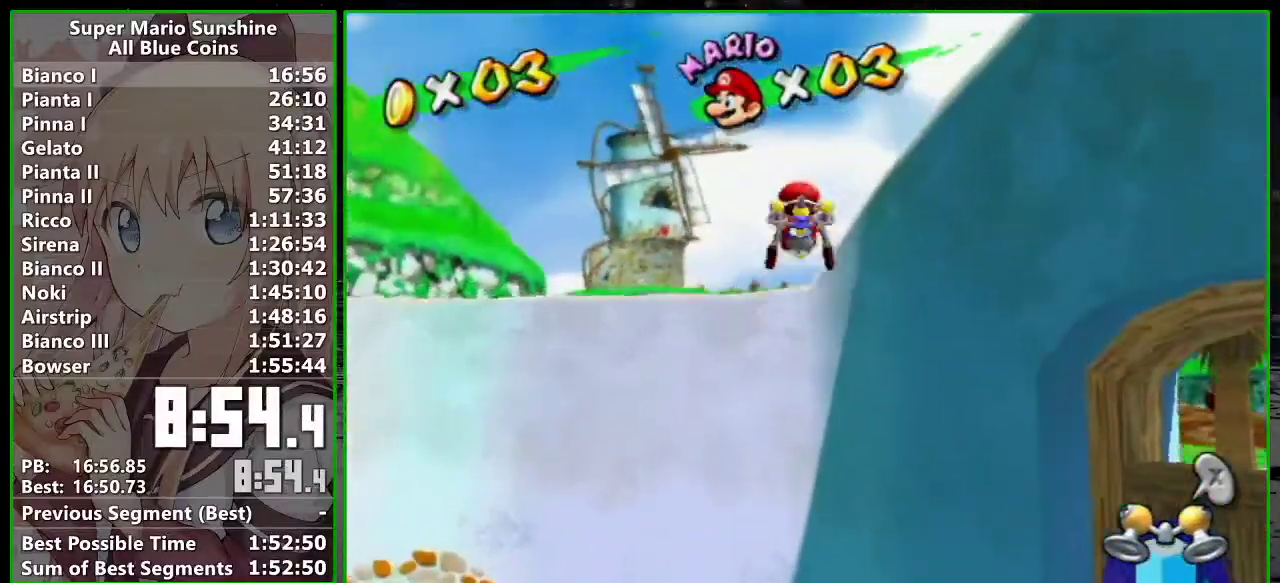
{"buttons": ["R1"], "left_stick": "up-left", "events": [[100, "A", "up"], [433, "left_stick", "up-left"]]}
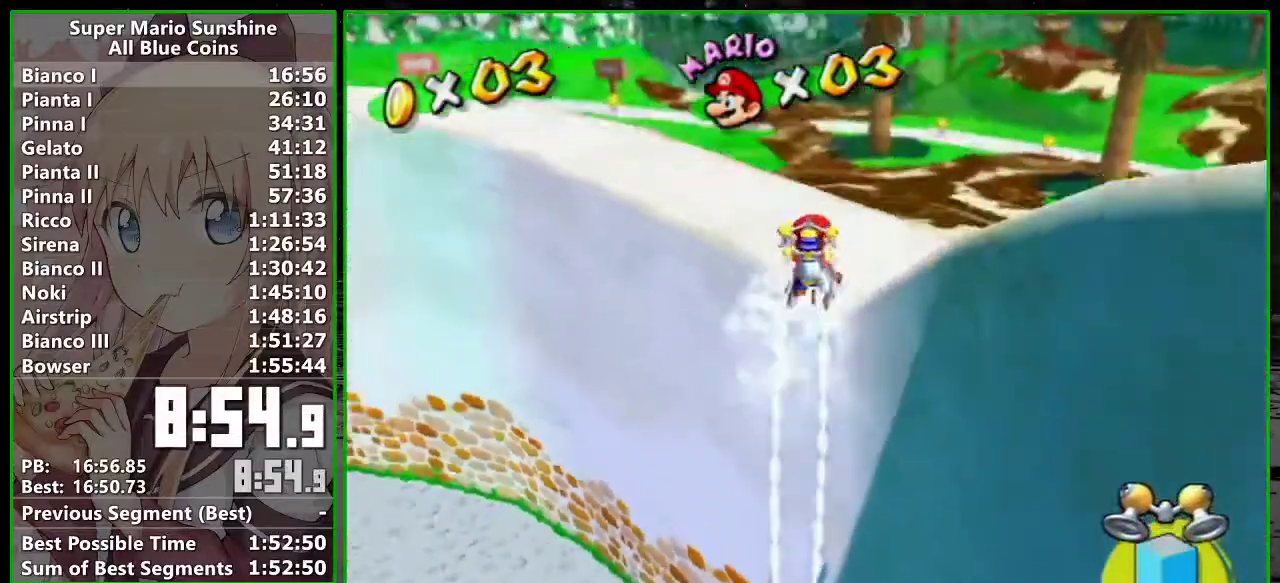
{"buttons": [], "left_stick": "up", "events": [[150, "R1", "up"], [150, "left_stick", "up"], [200, "B", "down"], [267, "A", "down"], [367, "B", "up"], [483, "A", "up"]]}
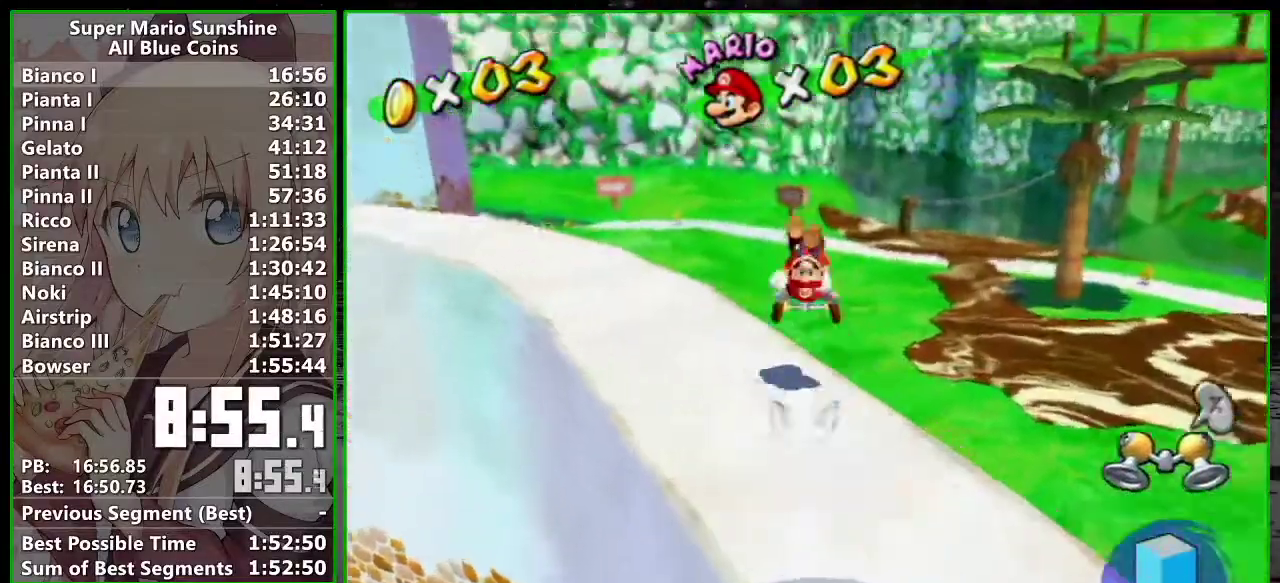
{"buttons": [], "left_stick": "up", "events": [[117, "X", "down"], [200, "X", "up"]]}
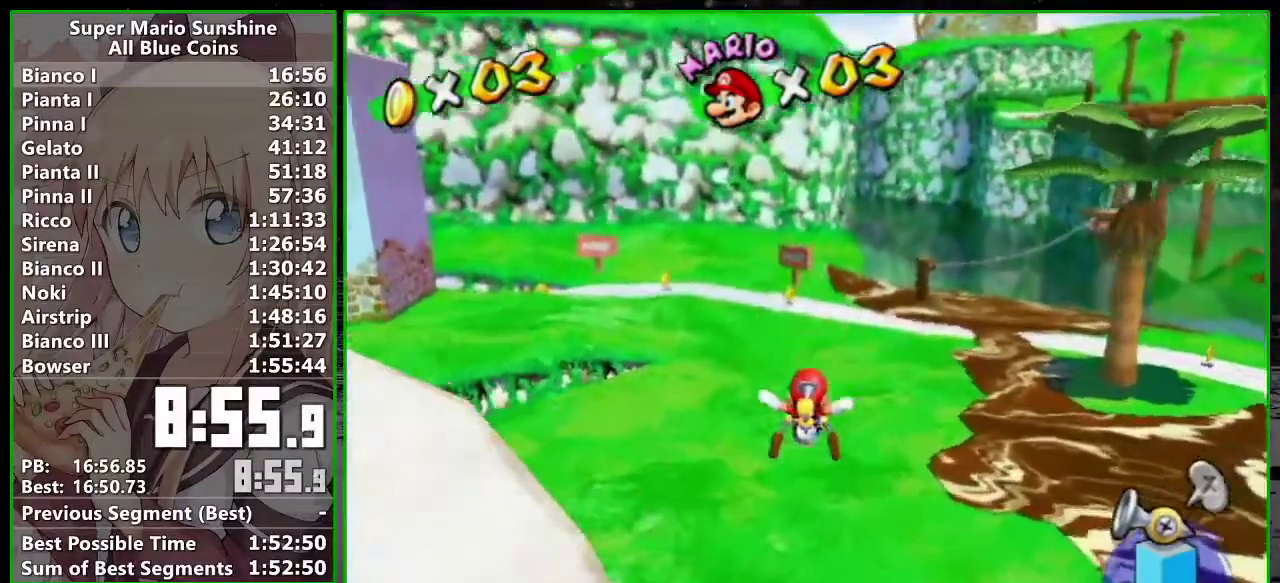
{"buttons": ["R1"], "left_stick": "up", "events": [[350, "R1", "down"]]}
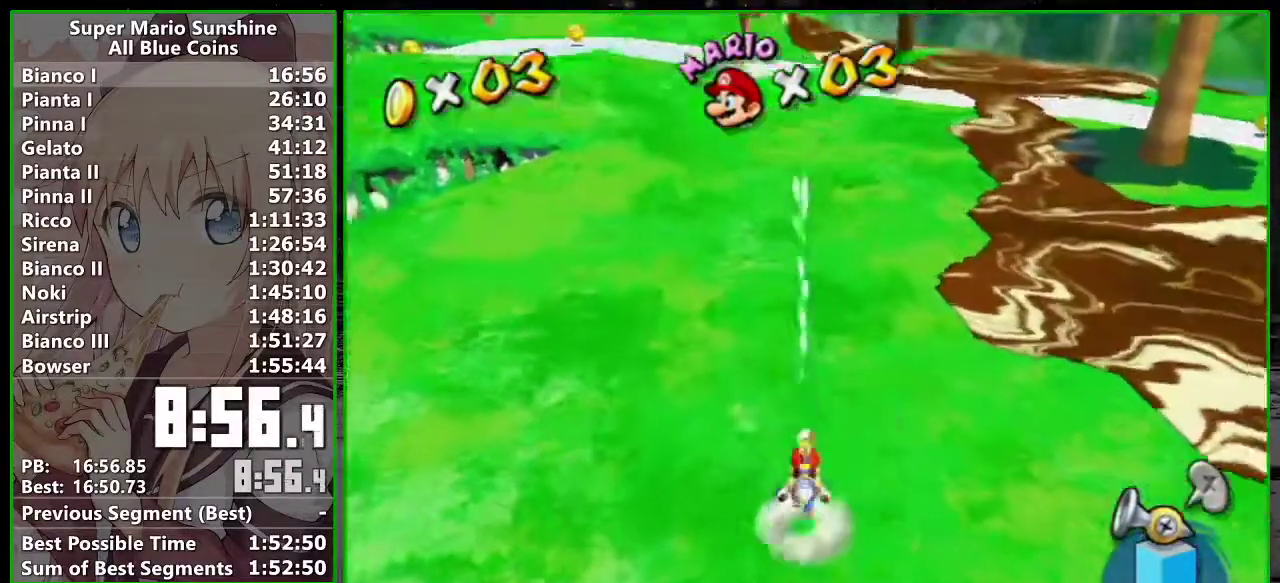
{"buttons": ["X"], "left_stick": "up", "events": [[50, "X", "down"], [150, "X", "up"], [167, "R1", "up"], [233, "B", "down"], [300, "B", "up"], [467, "X", "down"]]}
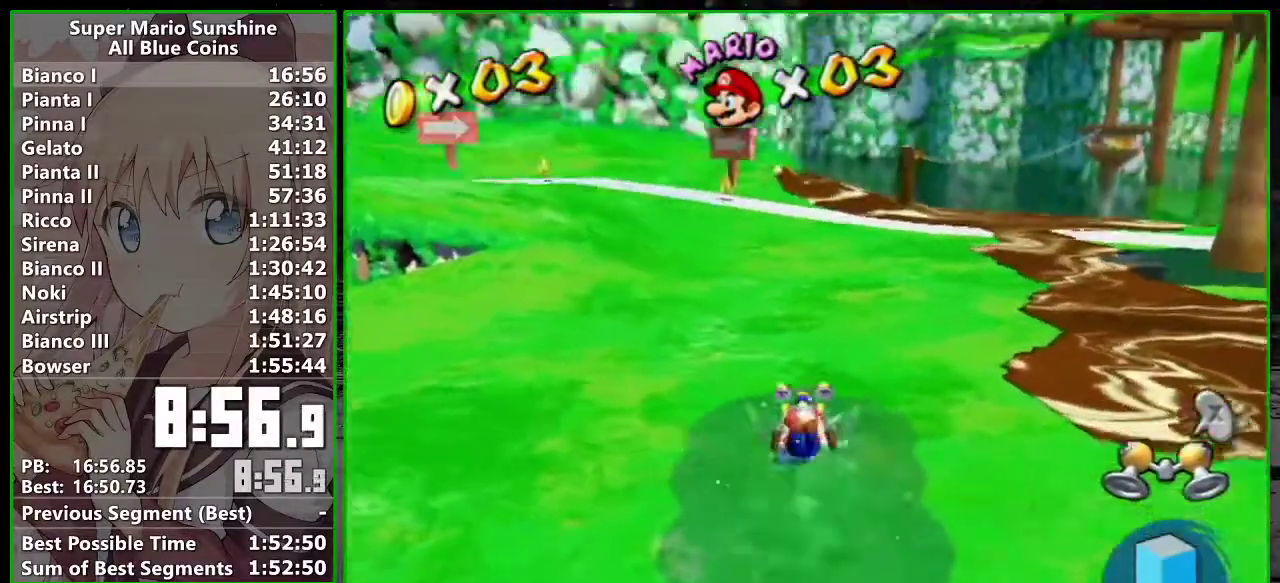
{"buttons": [], "left_stick": "up", "events": [[83, "X", "up"]]}
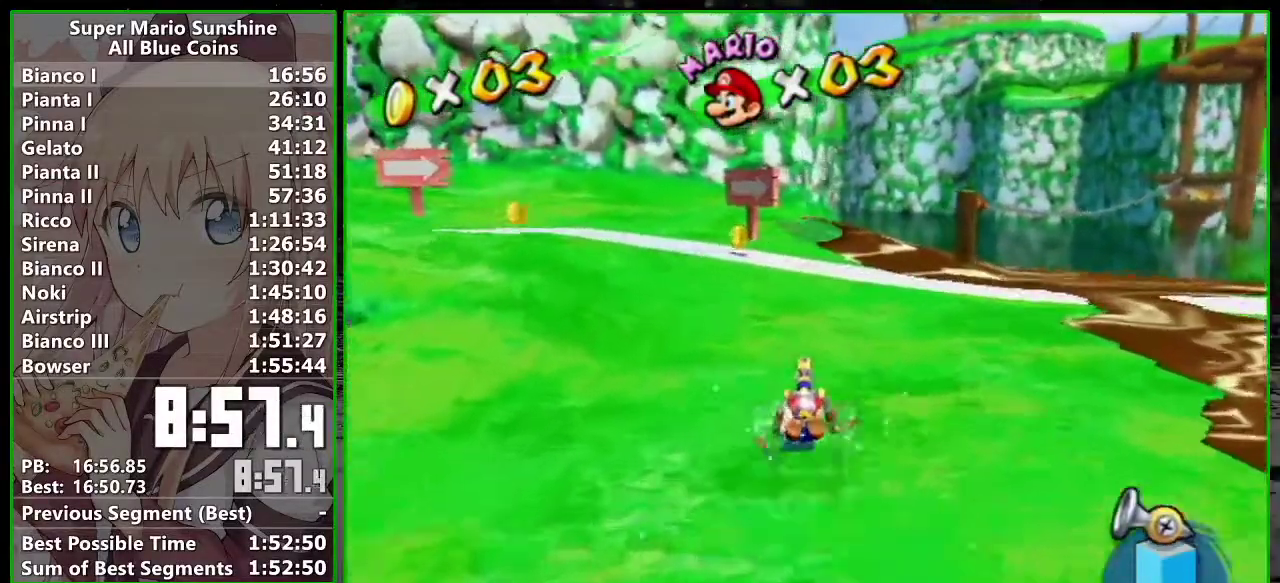
{"buttons": [], "left_stick": "up-left", "events": [[167, "left_stick", "up-left"]]}
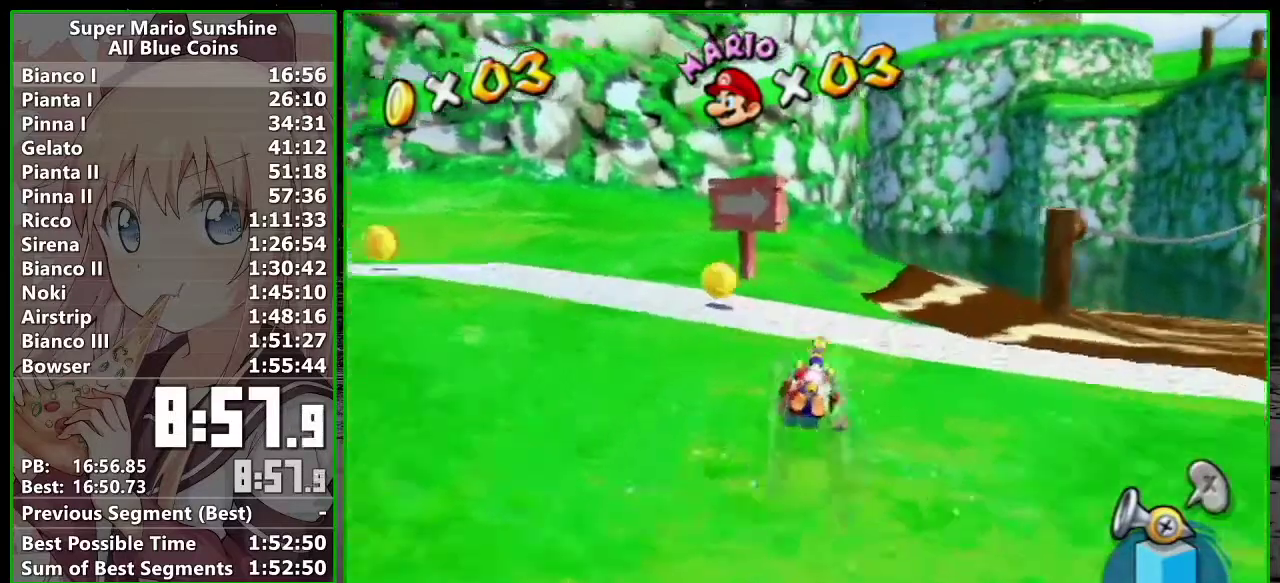
{"buttons": [], "left_stick": "up", "events": [[417, "left_stick", "up"]]}
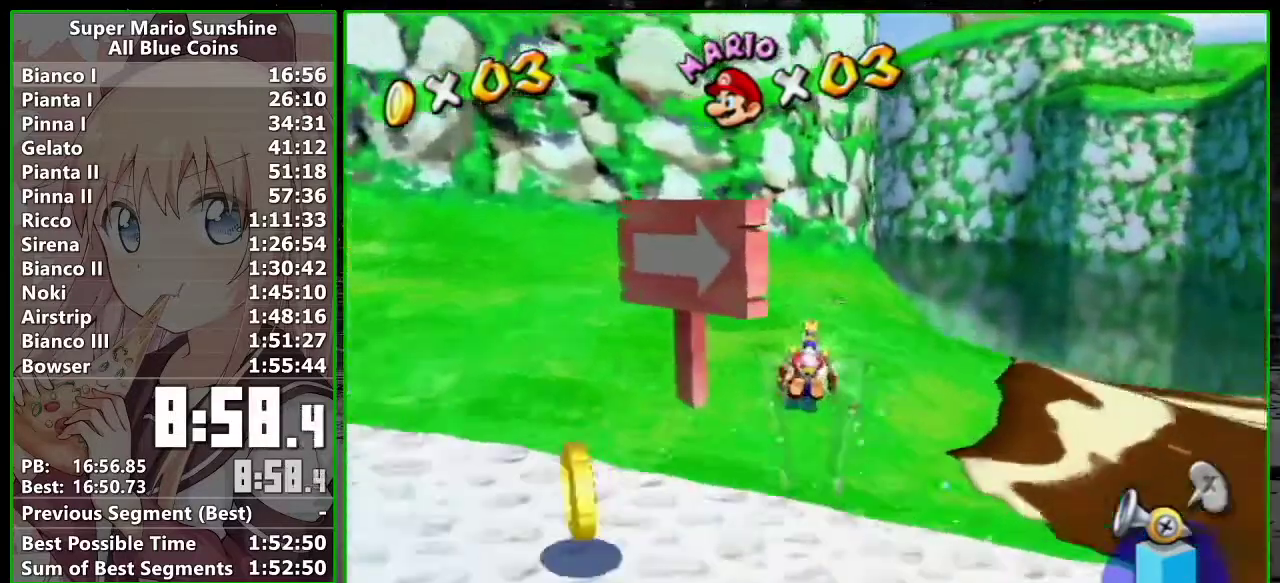
{"buttons": [], "left_stick": "up-right", "events": [[200, "left_stick", "up-right"]]}
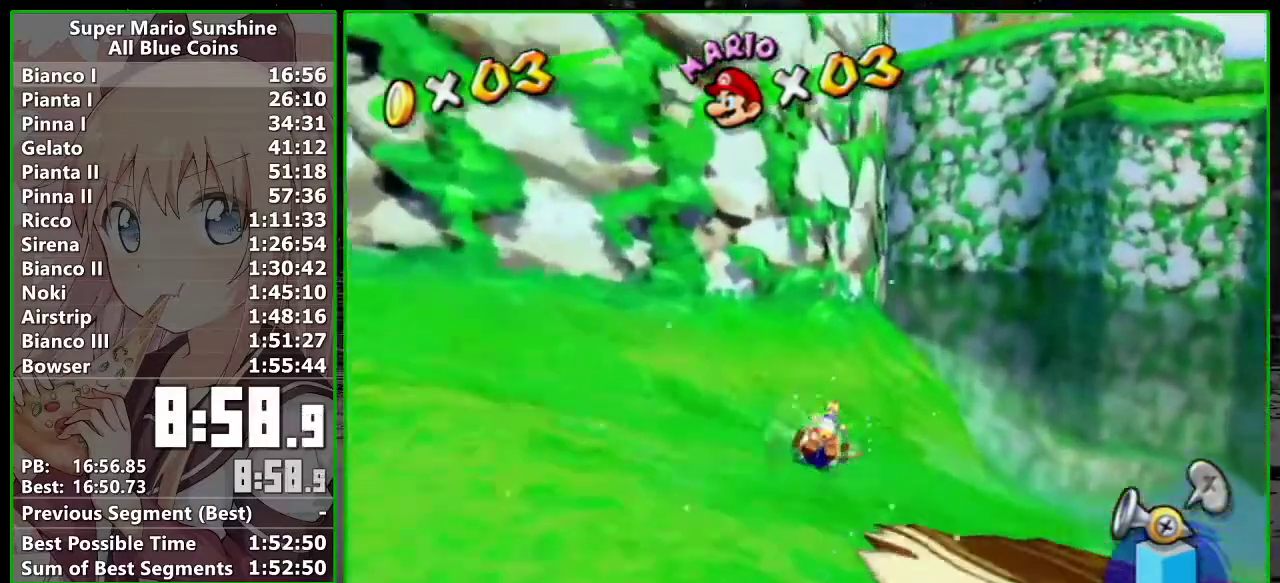
{"buttons": [], "left_stick": "up", "events": [[217, "left_stick", "up"], [400, "A", "down"], [483, "A", "up"]]}
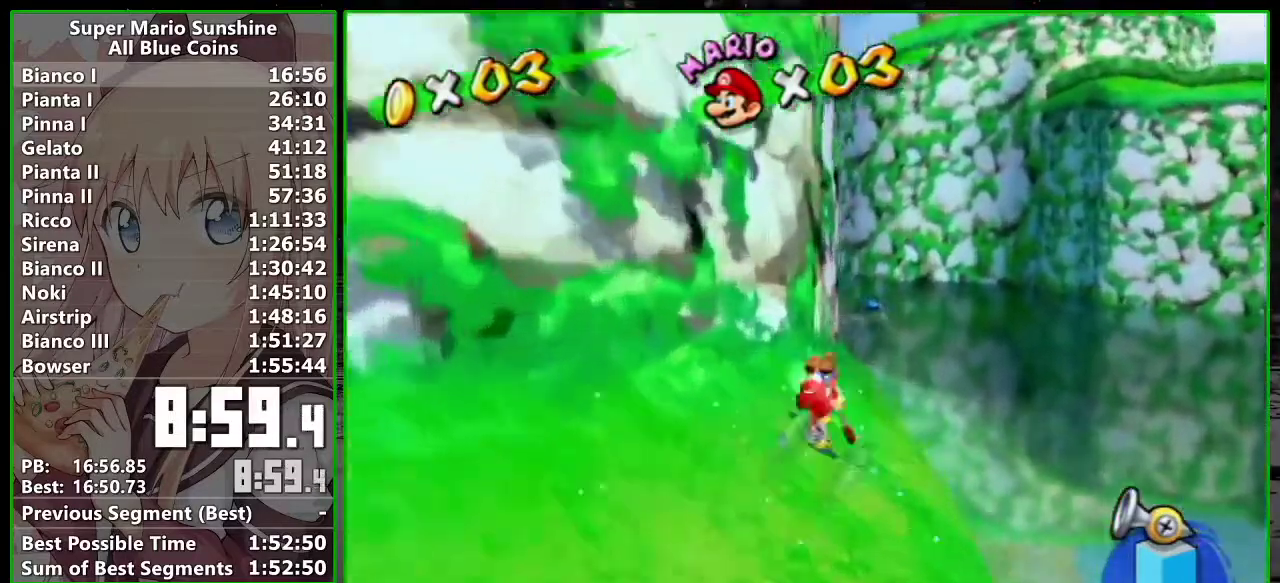
{"buttons": [], "left_stick": "up", "events": []}
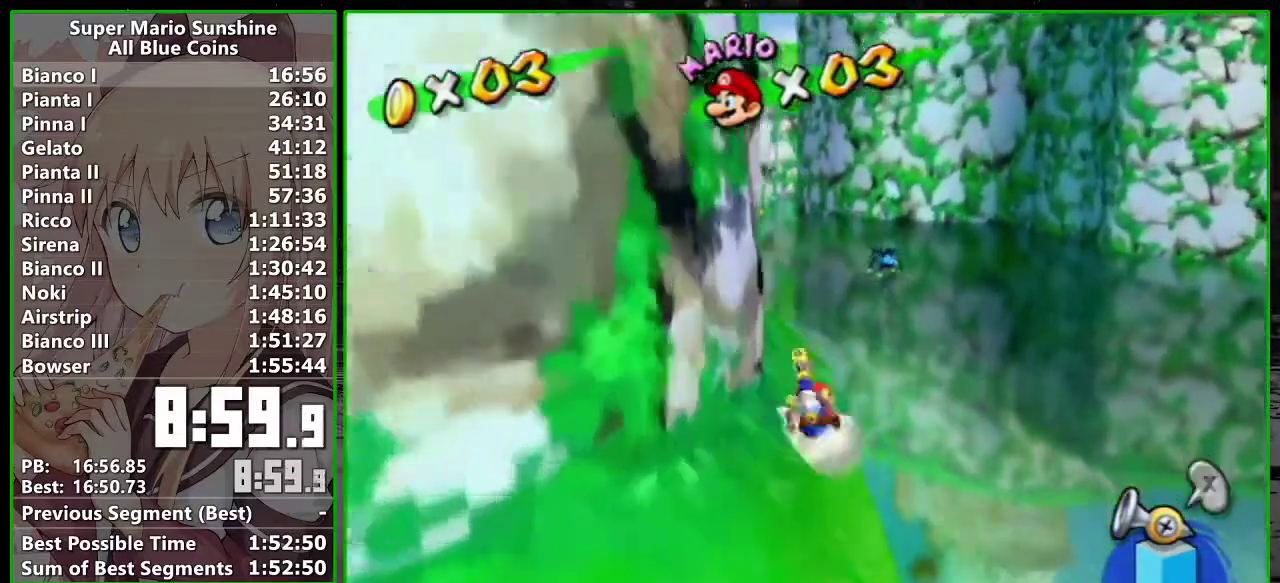
{"buttons": [], "left_stick": "up-left", "events": [[17, "B", "down"], [83, "B", "up"], [117, "left_stick", "up-left"], [417, "A", "down"], [483, "A", "up"]]}
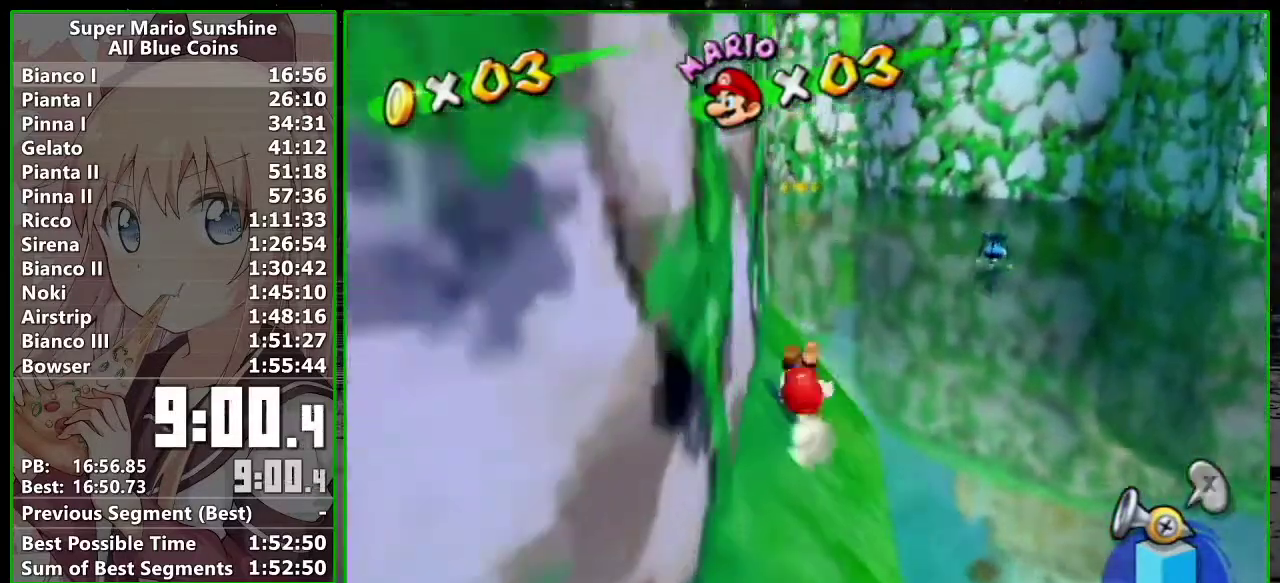
{"buttons": ["R1"], "left_stick": "up-right", "events": [[133, "R1", "down"], [233, "left_stick", "up"], [450, "left_stick", "up-right"]]}
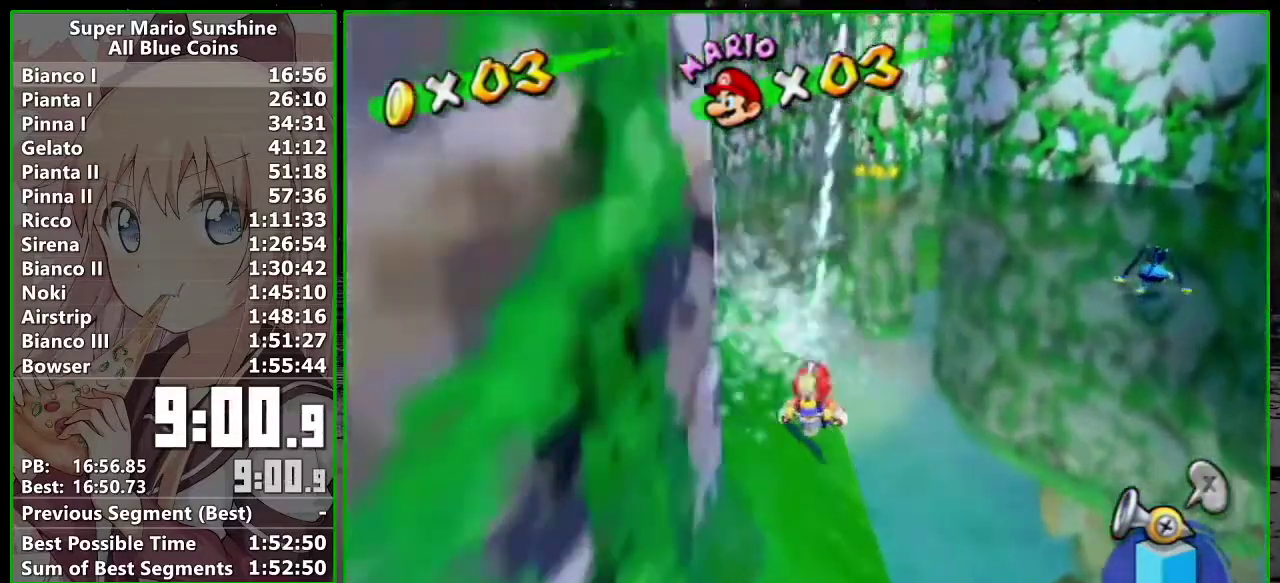
{"buttons": ["A", "R1"], "left_stick": "up-right", "events": [[167, "A", "down"], [300, "R1", "up"], [333, "A", "up"], [400, "R1", "down"], [433, "A", "down"]]}
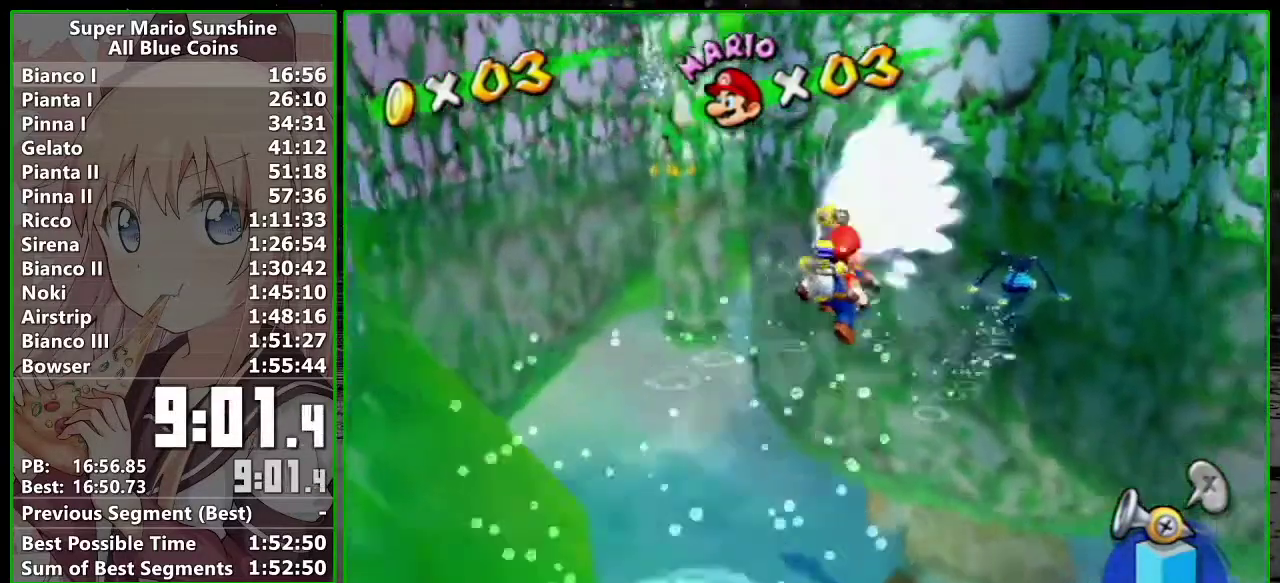
{"buttons": ["R1"], "left_stick": "up", "events": [[50, "A", "up"], [83, "R1", "up"], [150, "X", "down"], [267, "X", "up"], [333, "R1", "down"], [450, "left_stick", "up"]]}
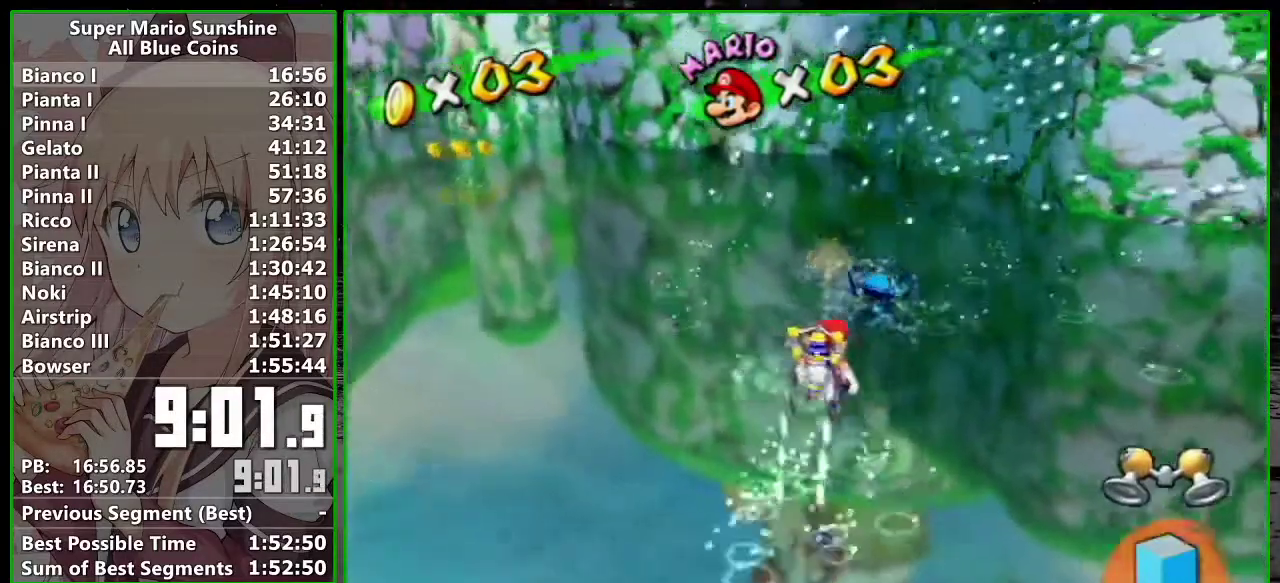
{"buttons": ["R1"], "left_stick": "up", "events": [[200, "left_stick", "up-left"], [333, "left_stick", "up"]]}
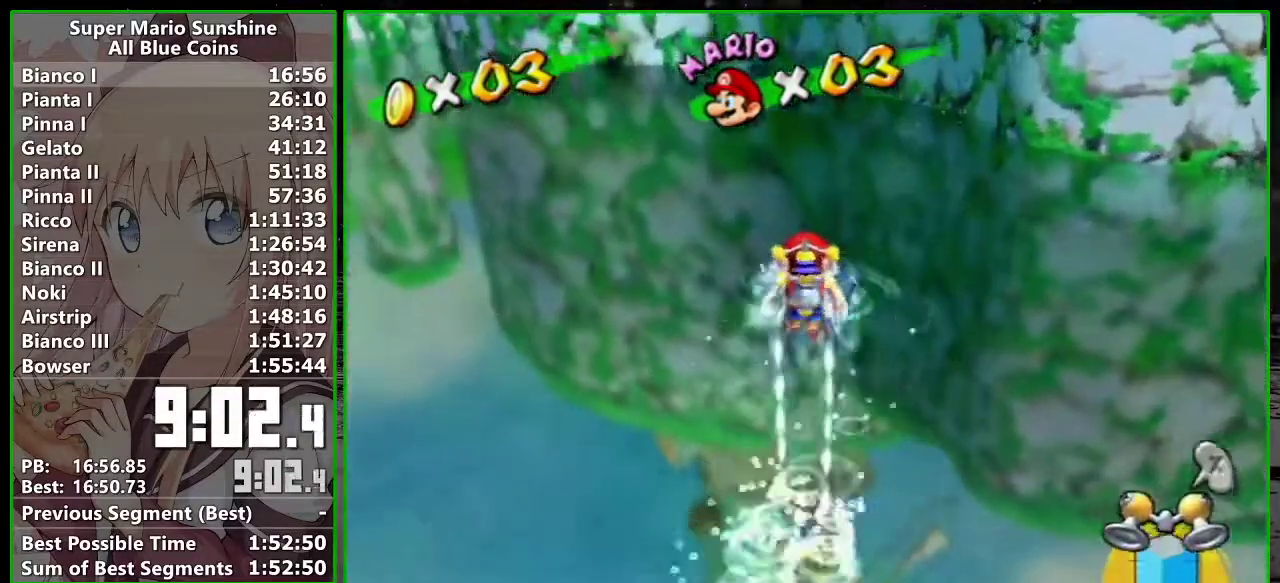
{"buttons": [], "left_stick": "up", "events": [[83, "R1", "up"], [133, "B", "down"], [200, "B", "up"], [267, "left_stick", "up-left"], [433, "left_stick", "up-right"], [483, "left_stick", "up"]]}
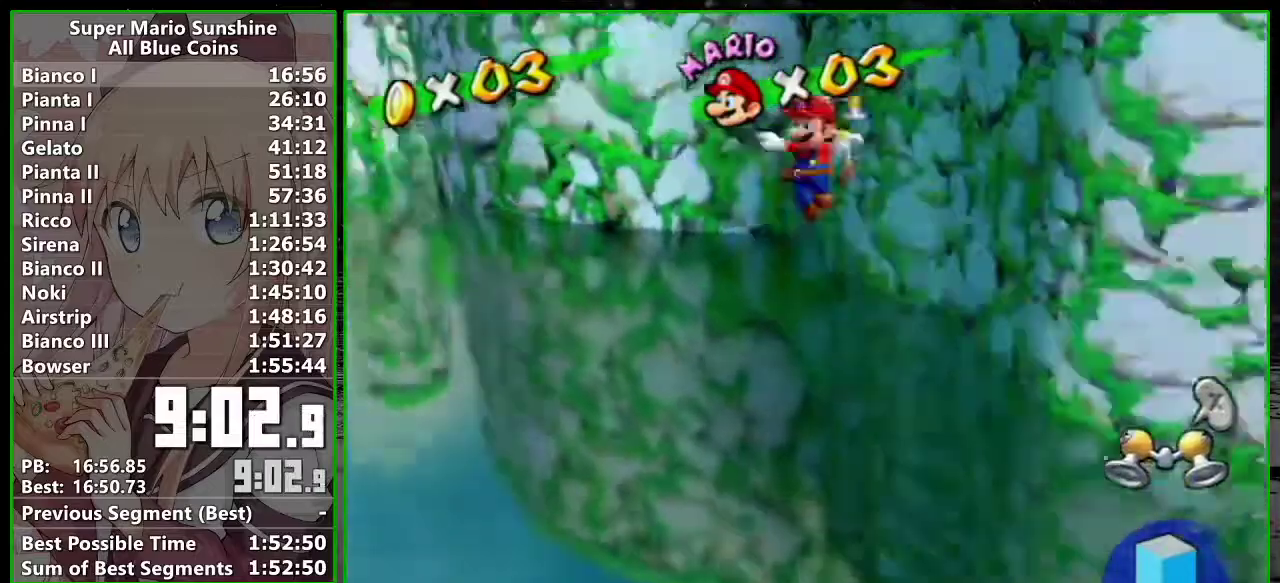
{"buttons": [], "left_stick": "up", "events": []}
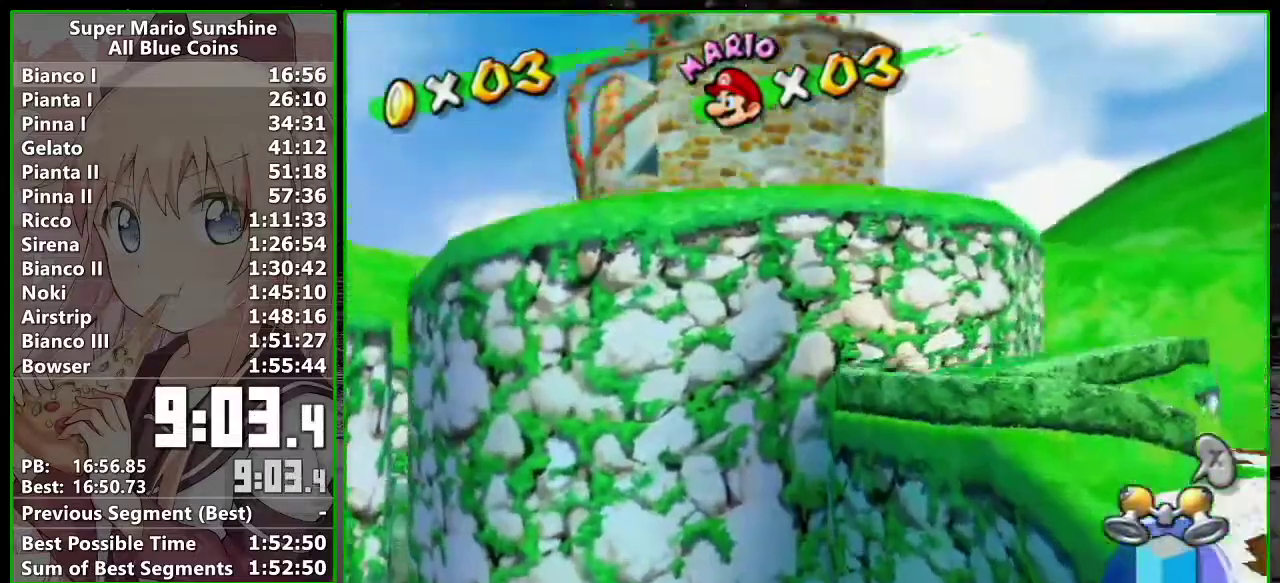
{"buttons": [], "left_stick": "up", "events": []}
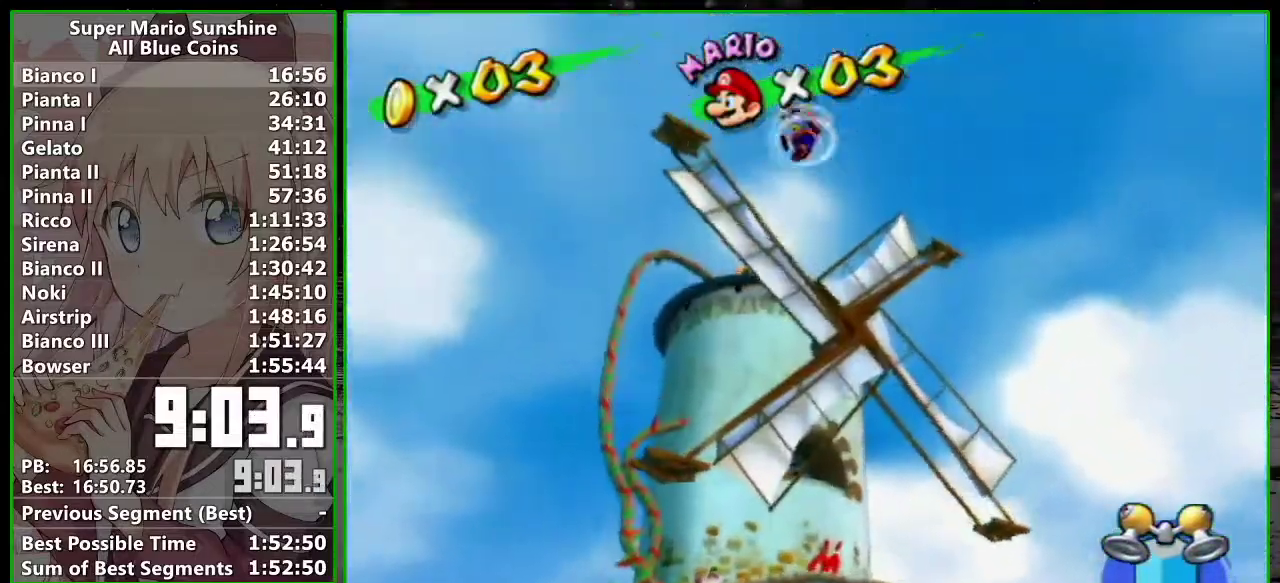
{"buttons": [], "left_stick": "up", "events": []}